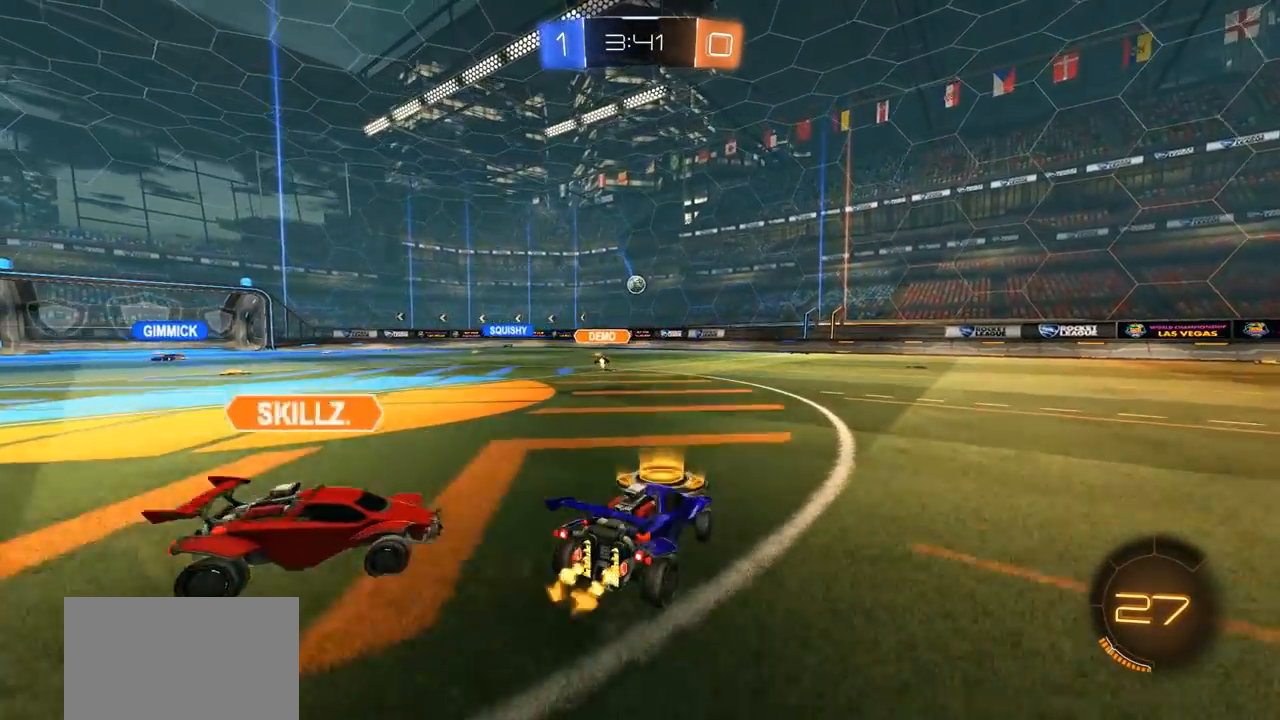
Gameplay with a controller (PlayStation layout); each line is a JSON object with the inputs held at the frame after it. "events" lists button and stick changes between this image and that frame as [ms after this image, input, new state], when the widget could be followed in between.
{"buttons": ["R2"], "left_stick": "right", "right_stick": "center", "events": [[267, "left_stick", "center"], [367, "left_stick", "right"]]}
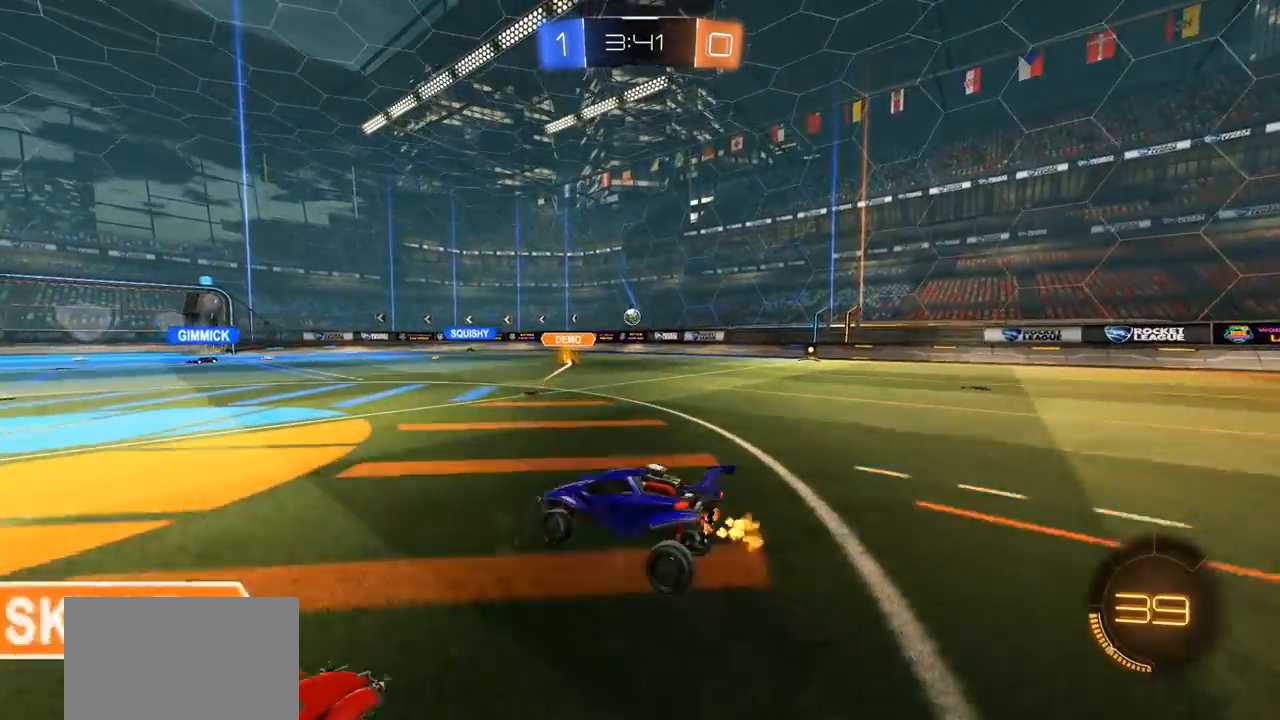
{"buttons": ["R2"], "left_stick": "right", "right_stick": "center", "events": []}
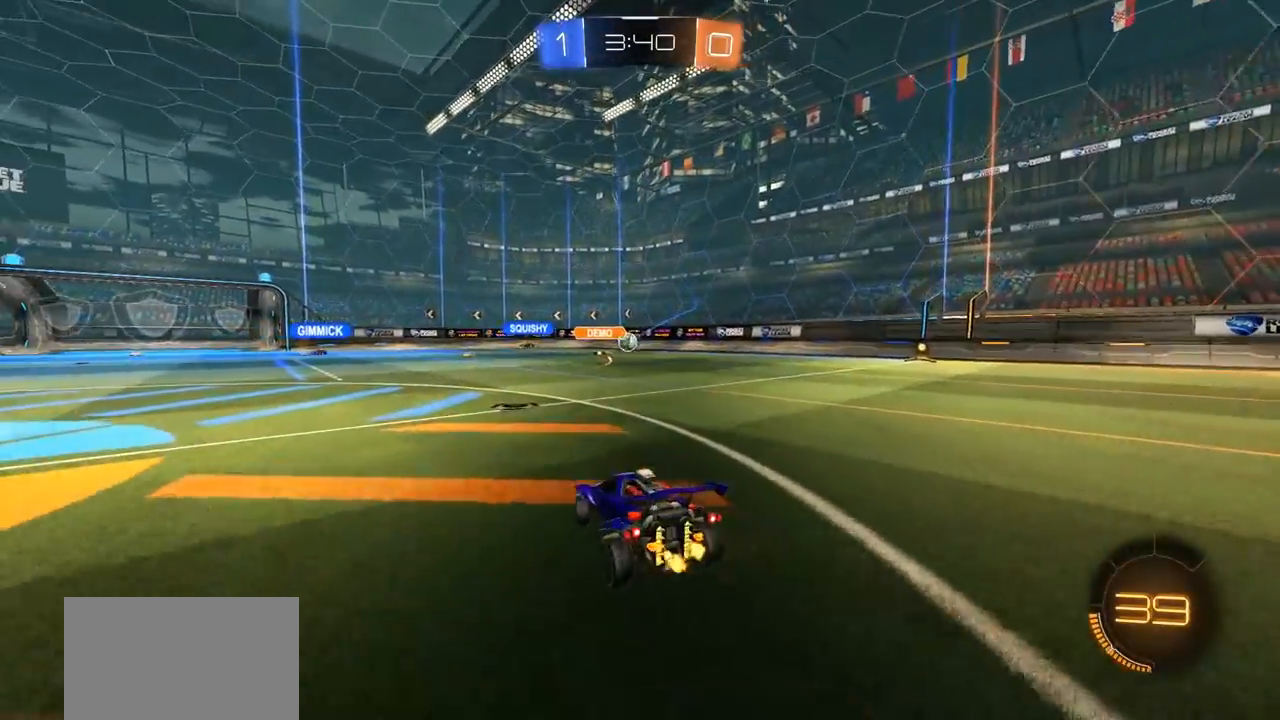
{"buttons": ["CIRCLE", "R2"], "left_stick": "left", "right_stick": "center", "events": [[100, "left_stick", "center"], [200, "left_stick", "left"], [433, "CIRCLE", "down"]]}
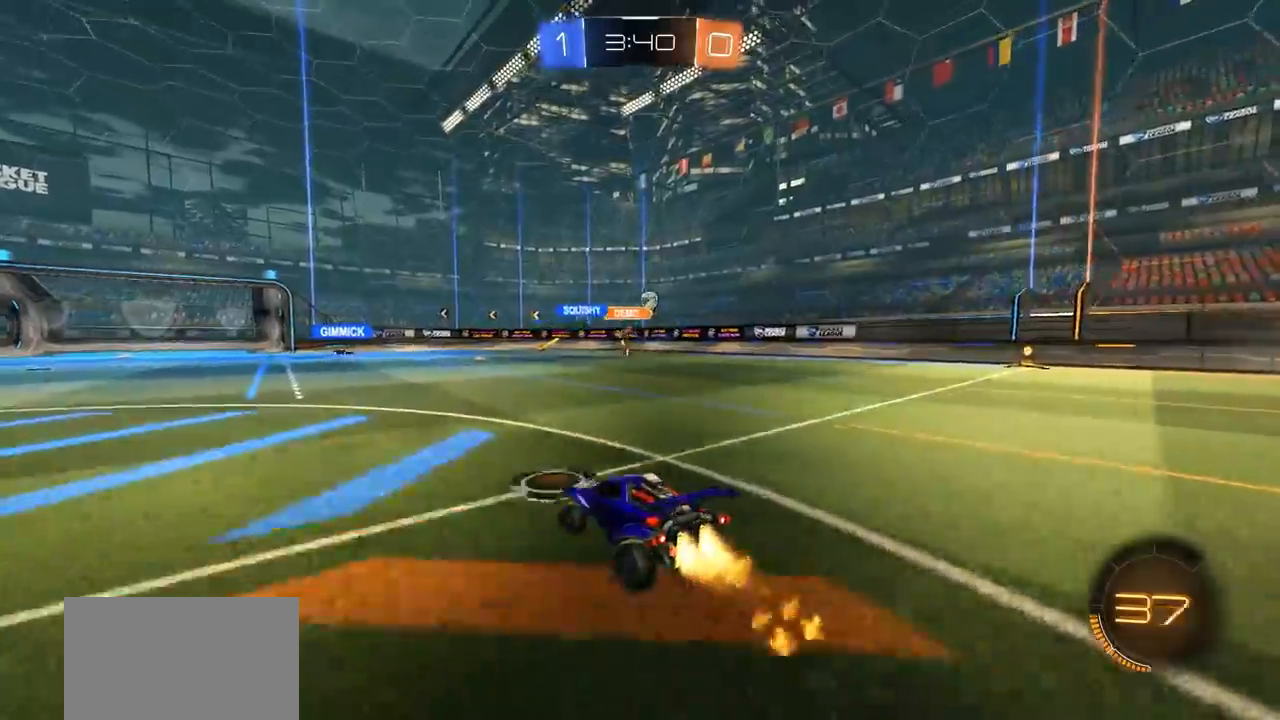
{"buttons": ["CROSS", "CIRCLE", "R2"], "left_stick": "up", "right_stick": "center", "events": [[133, "left_stick", "center"], [267, "CROSS", "down"], [333, "CROSS", "up"], [333, "left_stick", "up"], [367, "L1", "down"], [400, "CROSS", "down"], [500, "L1", "up"]]}
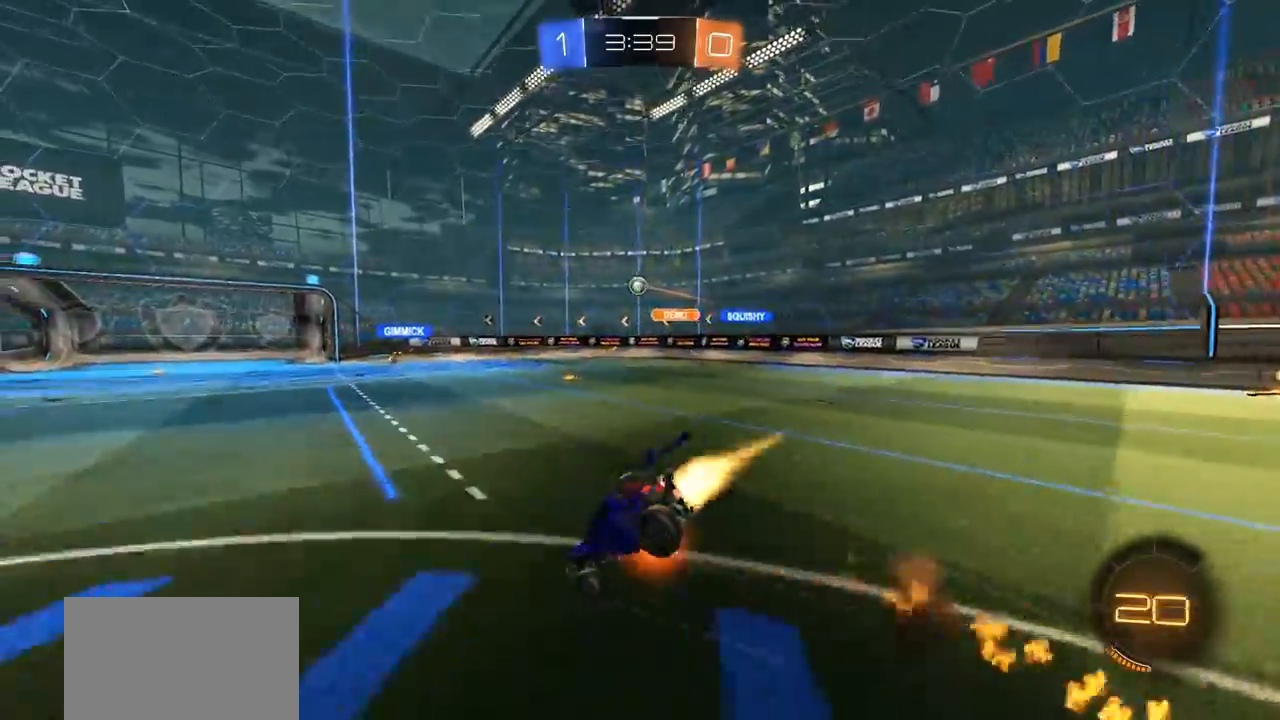
{"buttons": [], "left_stick": "center", "right_stick": "center", "events": [[33, "CROSS", "up"], [33, "left_stick", "center"], [67, "CIRCLE", "up"], [100, "TRIANGLE", "down"], [133, "R2", "up"], [233, "TRIANGLE", "up"], [367, "TRIANGLE", "down"], [500, "TRIANGLE", "up"]]}
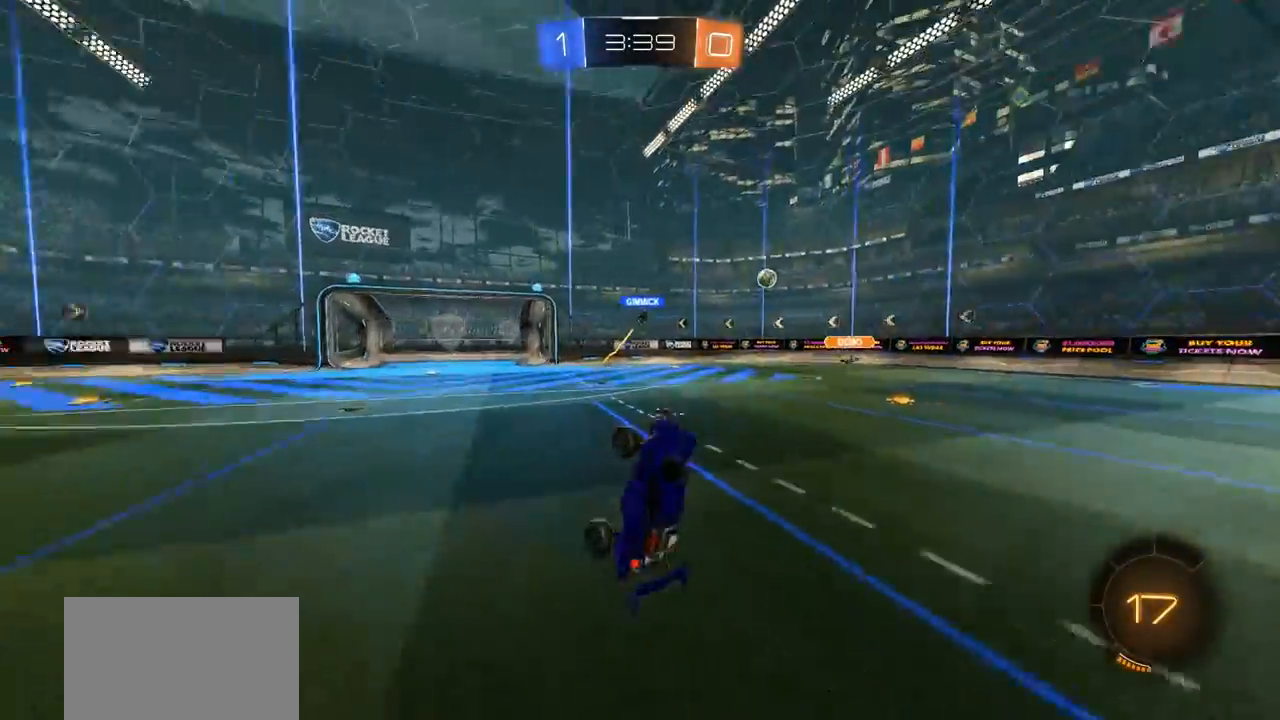
{"buttons": ["R2"], "left_stick": "center", "right_stick": "center", "events": [[500, "R2", "down"]]}
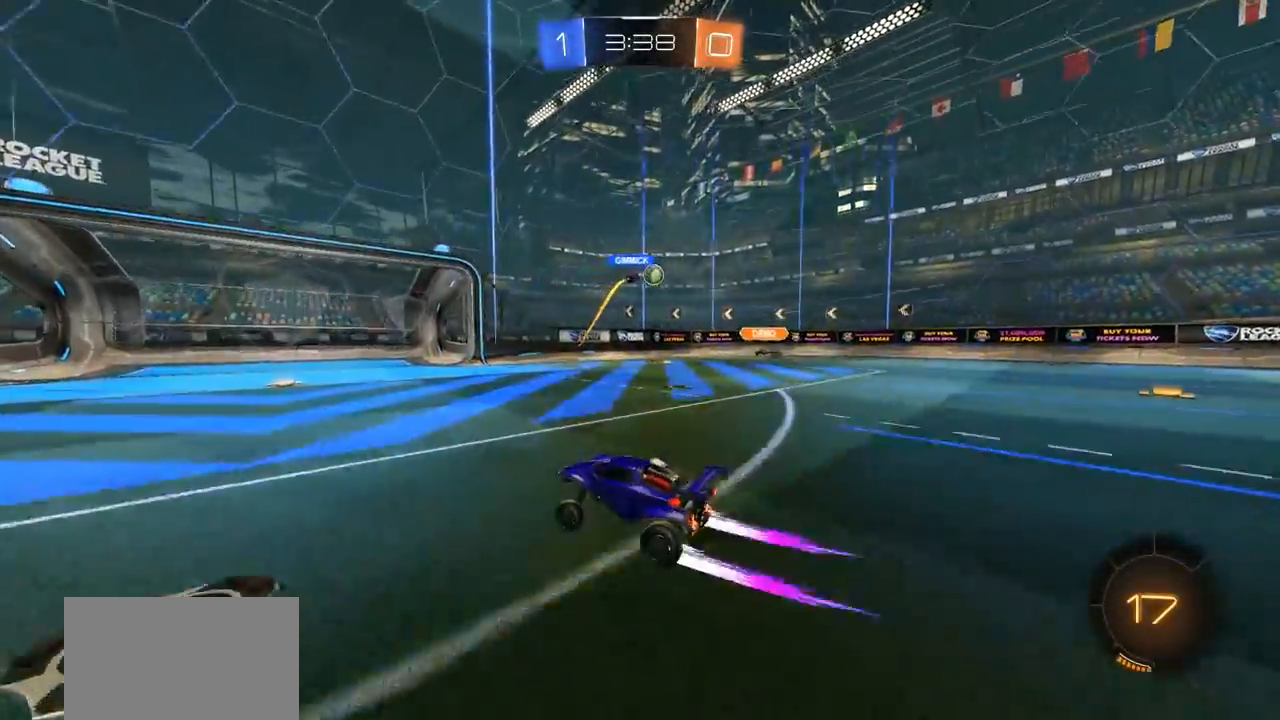
{"buttons": ["R2"], "left_stick": "left", "right_stick": "center", "events": [[117, "left_stick", "right"], [233, "left_stick", "center"], [433, "left_stick", "left"]]}
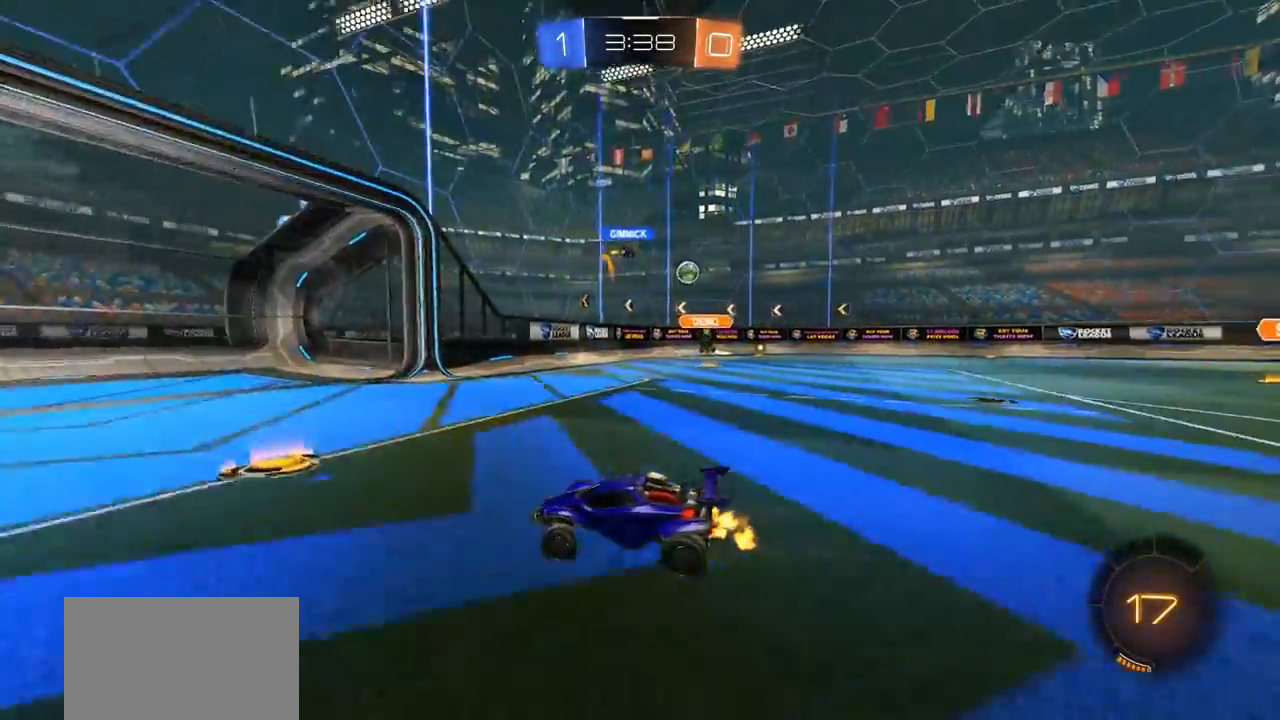
{"buttons": ["R2"], "left_stick": "right", "right_stick": "center", "events": [[100, "left_stick", "center"], [317, "left_stick", "right"]]}
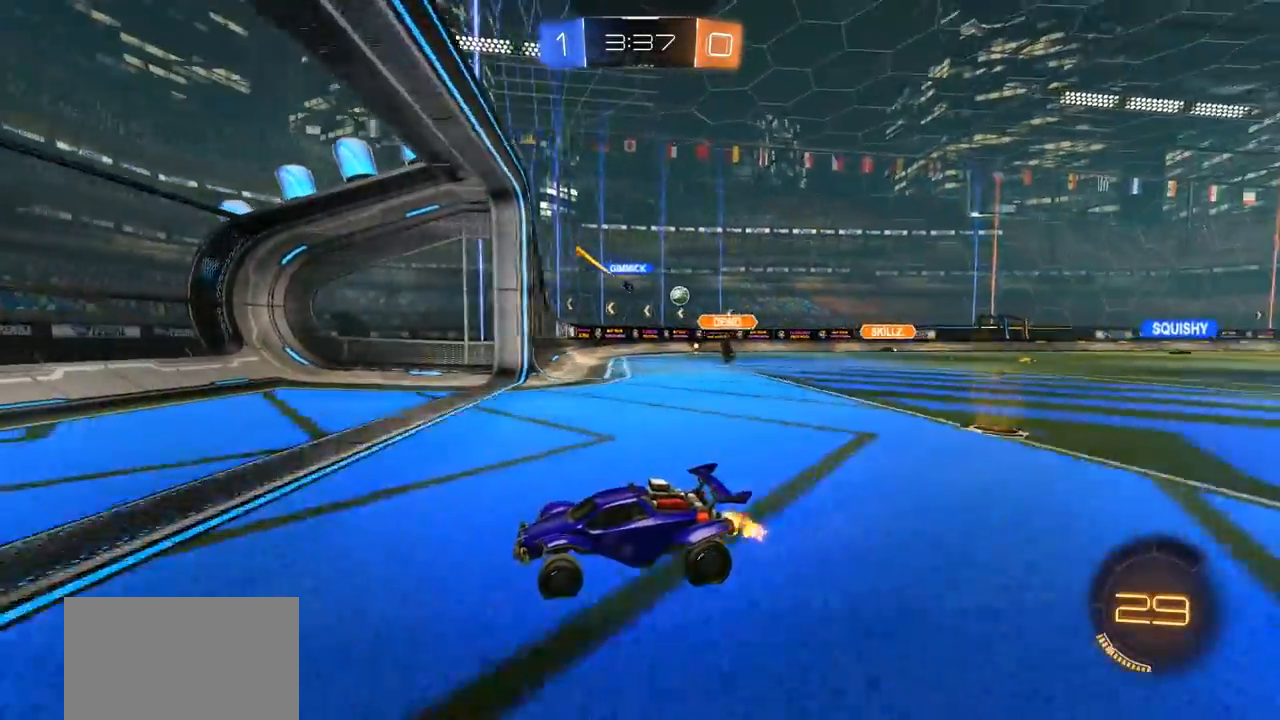
{"buttons": [], "left_stick": "right", "right_stick": "center", "events": [[33, "L1", "down"], [100, "R2", "up"], [200, "L1", "up"], [333, "R2", "down"], [433, "R2", "up"]]}
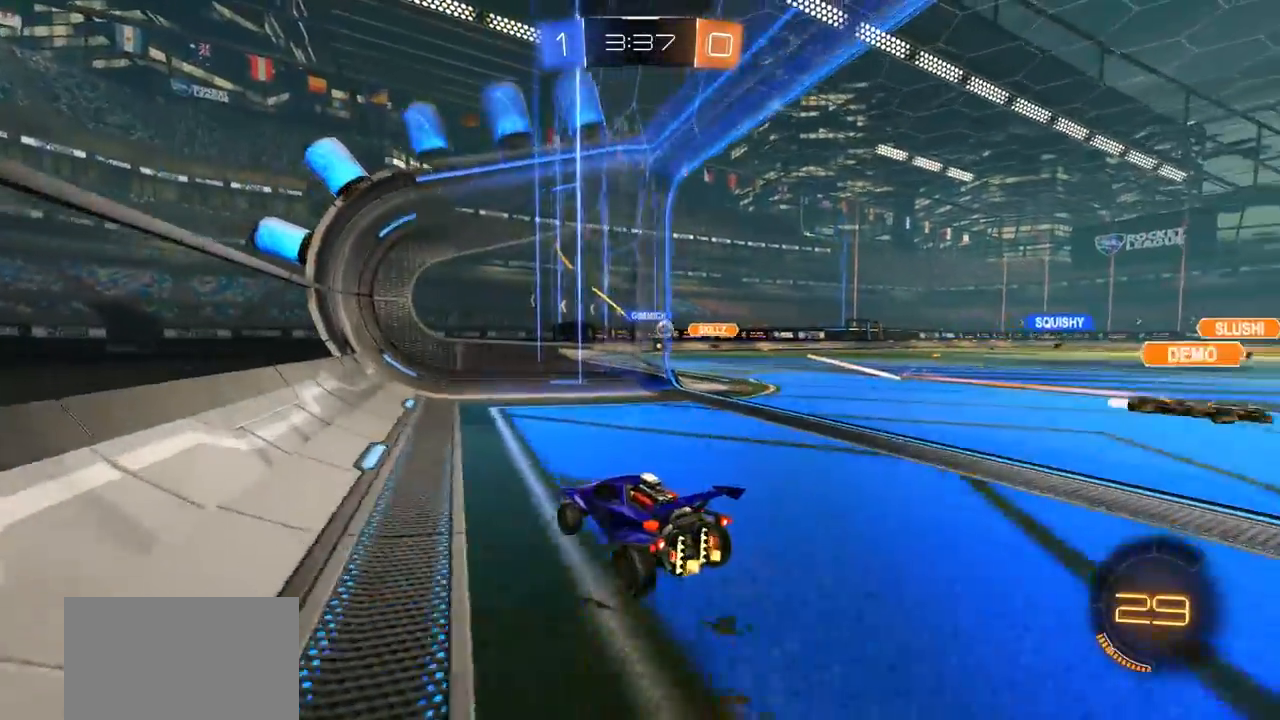
{"buttons": [], "left_stick": "right", "right_stick": "center", "events": [[200, "R2", "down"], [500, "R2", "up"]]}
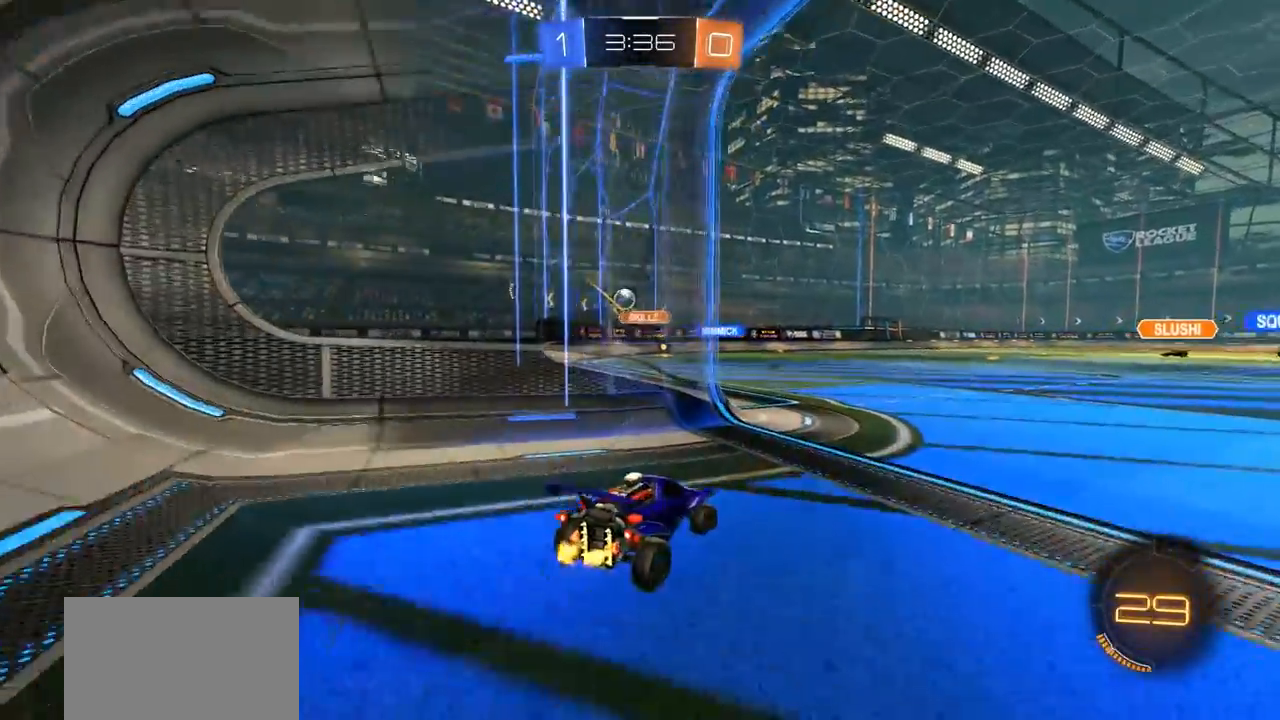
{"buttons": [], "left_stick": "left", "right_stick": "center", "events": [[67, "left_stick", "center"], [133, "left_stick", "left"], [217, "L2", "down"], [267, "left_stick", "center"], [367, "L2", "up"], [467, "left_stick", "left"]]}
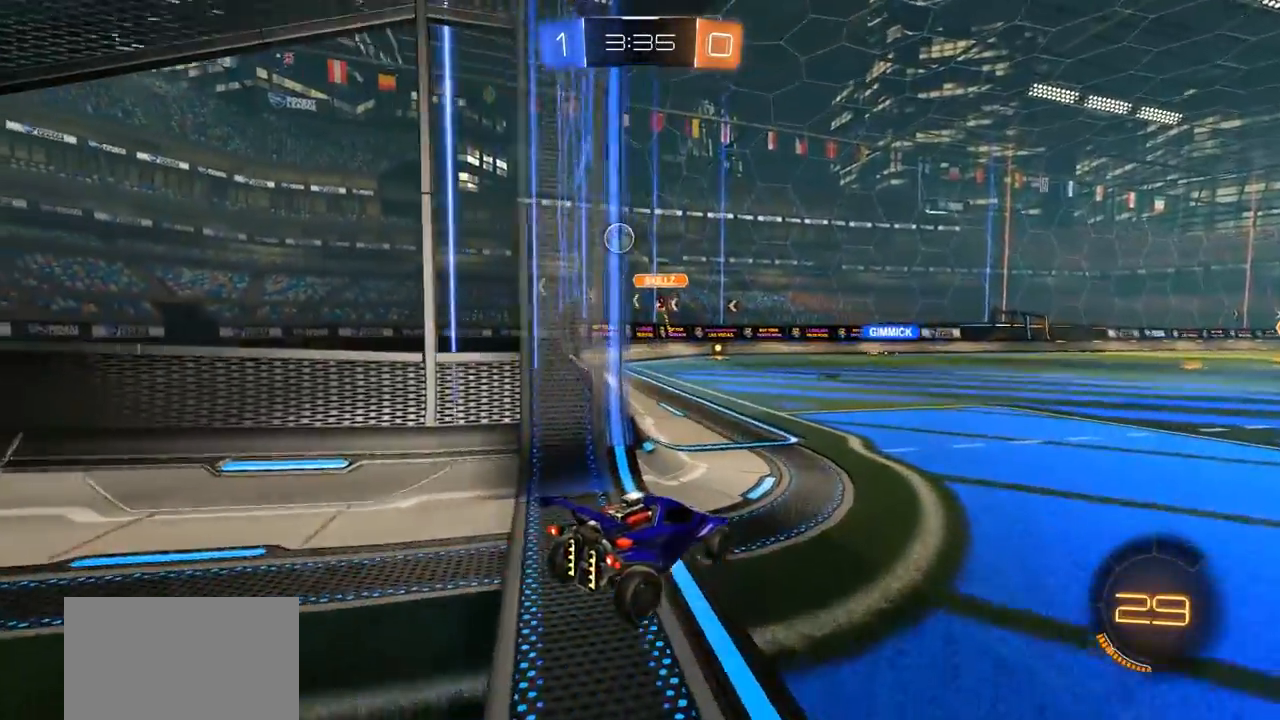
{"buttons": ["L1", "R2"], "left_stick": "left", "right_stick": "center", "events": [[33, "R2", "down"], [167, "left_stick", "center"], [233, "left_stick", "left"], [400, "L1", "down"]]}
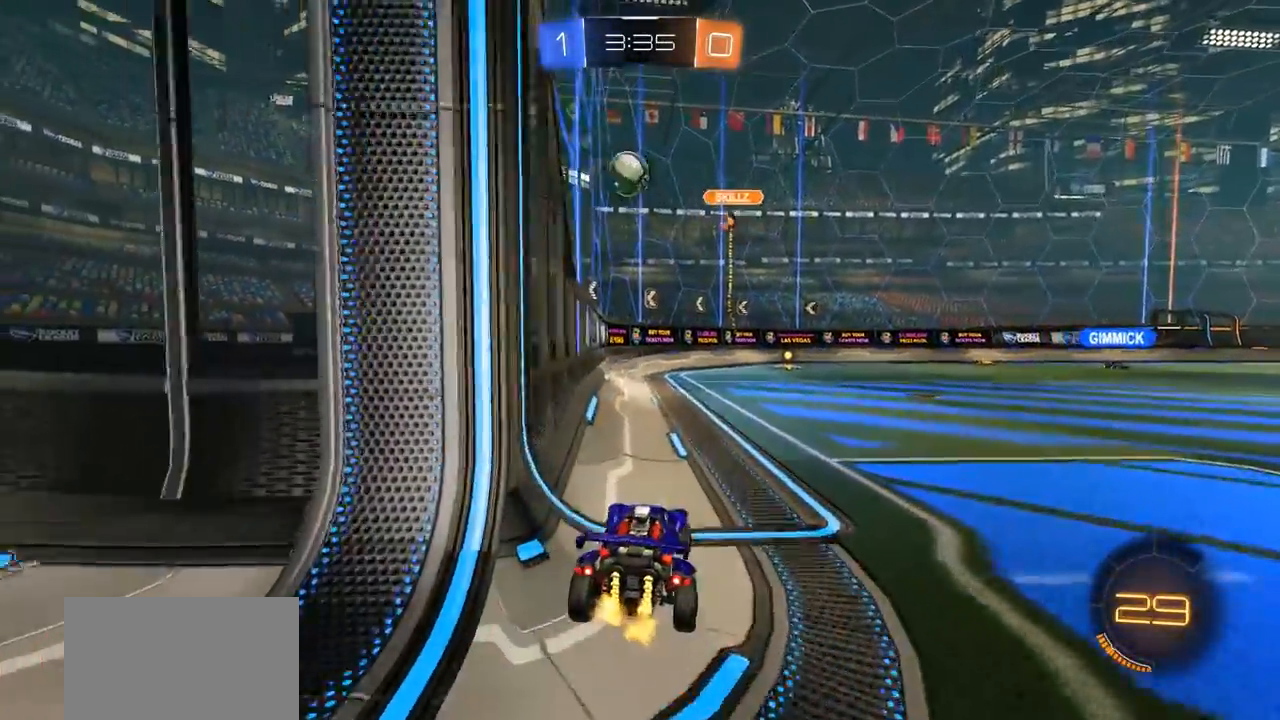
{"buttons": ["R2"], "left_stick": "left", "right_stick": "center", "events": [[33, "L1", "up"]]}
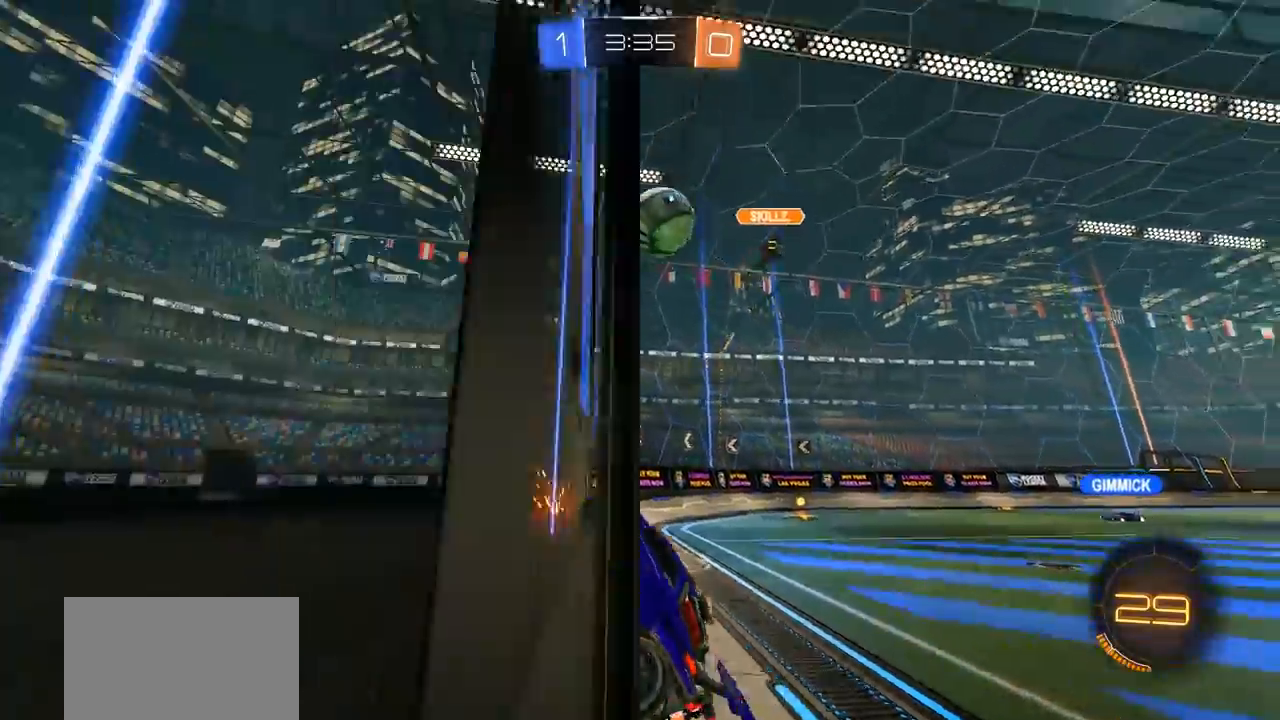
{"buttons": ["CROSS", "CIRCLE", "L1"], "left_stick": "down-right", "right_stick": "center", "events": [[33, "CIRCLE", "down"], [33, "left_stick", "center"], [200, "CROSS", "down"], [200, "left_stick", "down"], [333, "L1", "down"], [400, "CROSS", "up"], [400, "left_stick", "right"], [467, "CROSS", "down"], [467, "R2", "up"], [467, "left_stick", "down-right"]]}
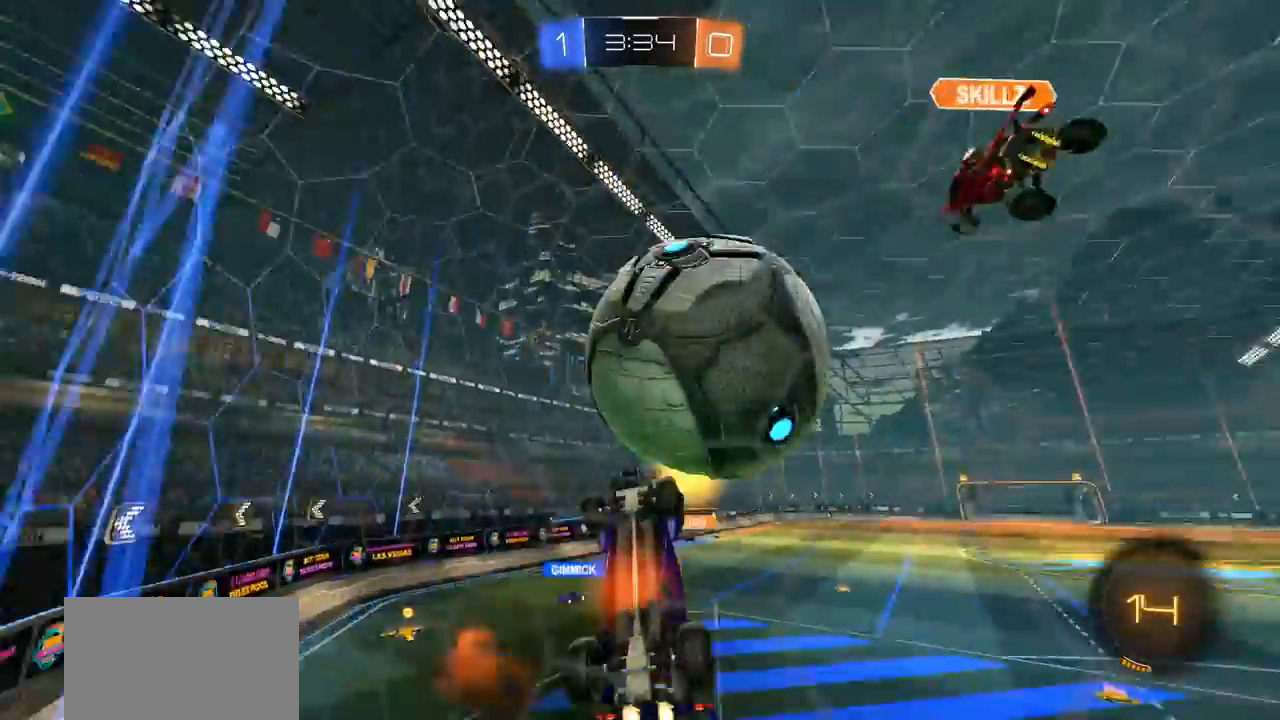
{"buttons": ["SQUARE"], "left_stick": "center", "right_stick": "center", "events": [[33, "CIRCLE", "up"], [167, "CROSS", "up"], [217, "left_stick", "up-right"], [300, "L1", "up"], [333, "left_stick", "up"], [500, "SQUARE", "down"], [500, "left_stick", "center"]]}
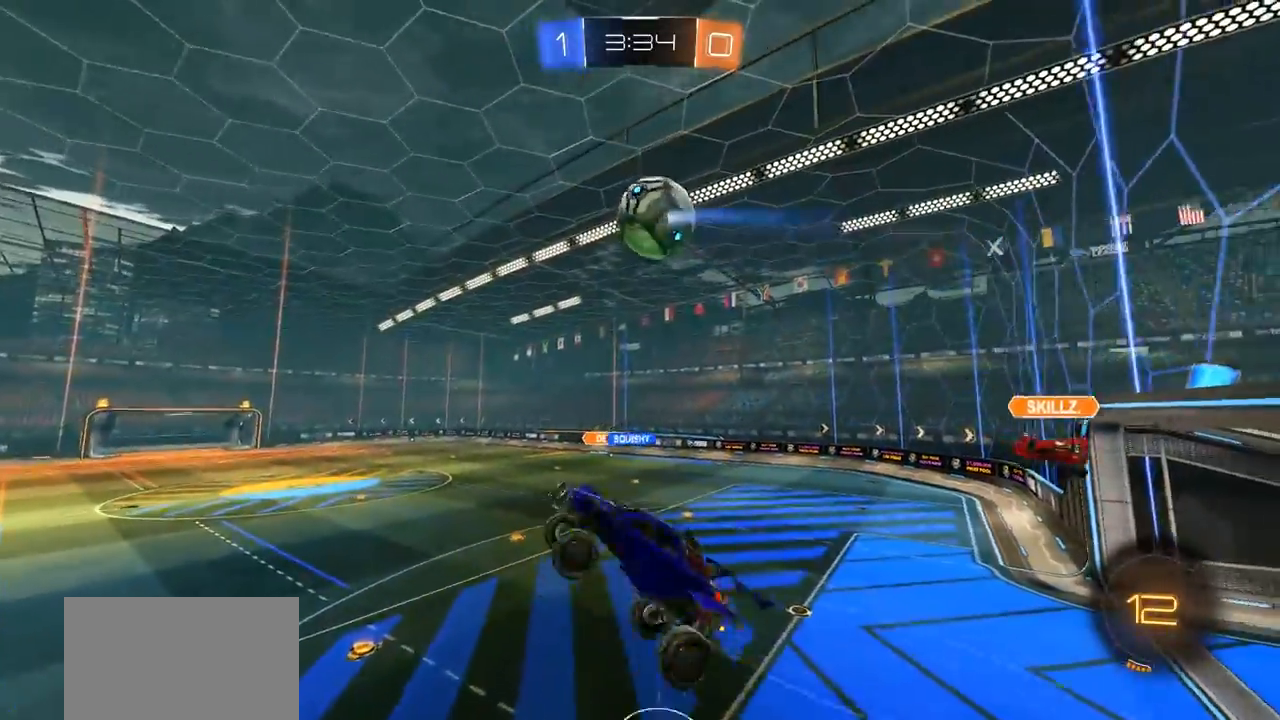
{"buttons": ["SQUARE"], "left_stick": "up-left", "right_stick": "center", "events": [[33, "left_stick", "left"], [300, "left_stick", "up-left"]]}
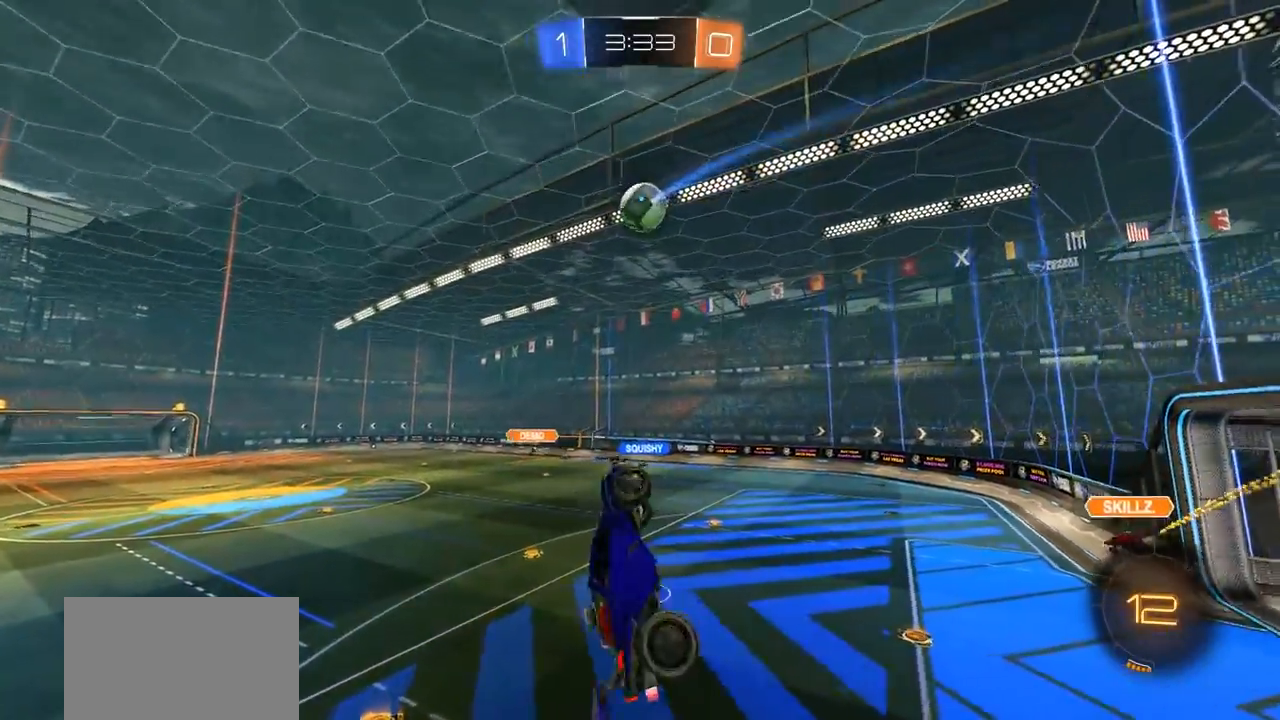
{"buttons": [], "left_stick": "center", "right_stick": "center", "events": [[17, "left_stick", "up"], [200, "SQUARE", "up"], [200, "left_stick", "center"], [350, "left_stick", "right"], [400, "left_stick", "center"]]}
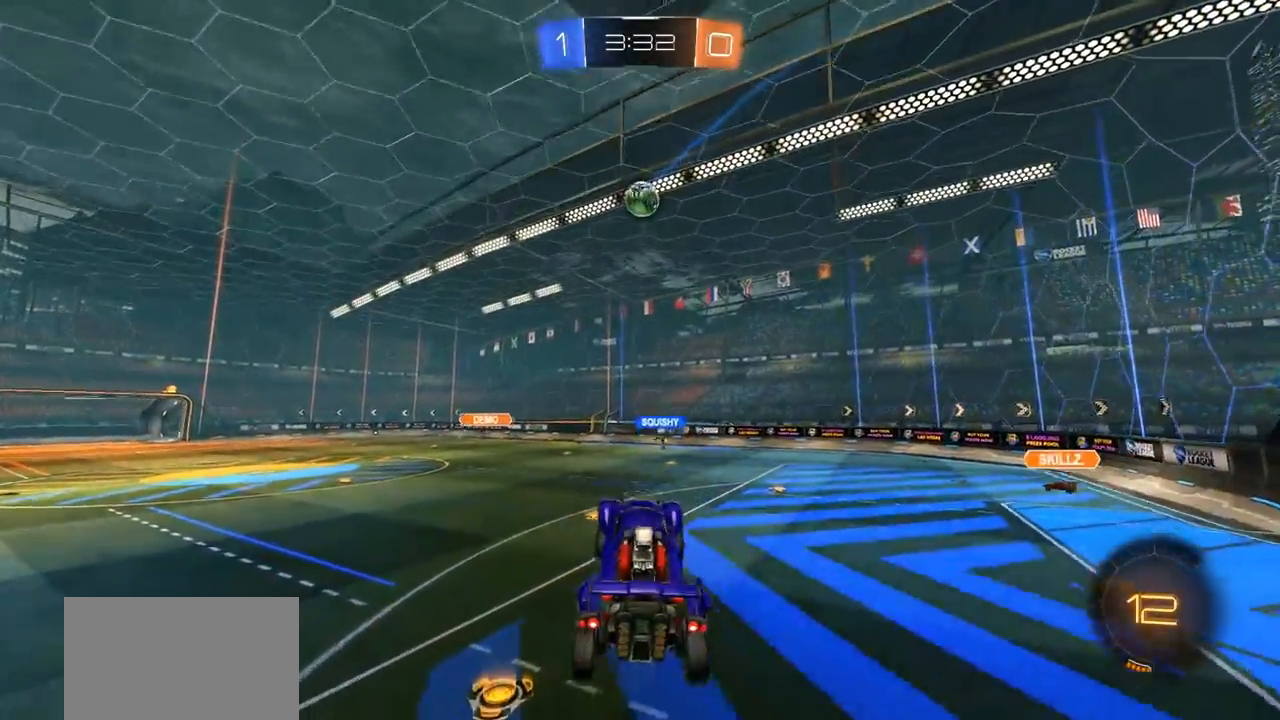
{"buttons": ["R2"], "left_stick": "right", "right_stick": "center", "events": [[133, "R2", "down"], [417, "left_stick", "right"]]}
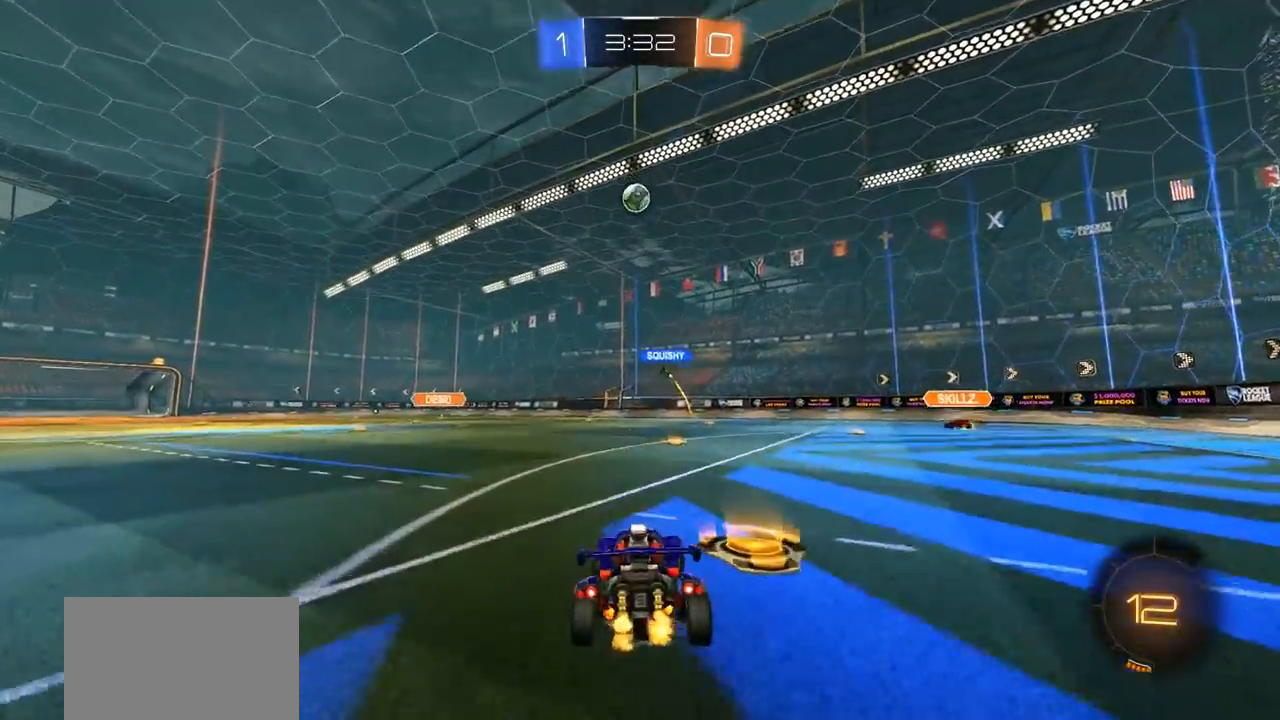
{"buttons": [], "left_stick": "center", "right_stick": "center", "events": [[33, "CROSS", "down"], [50, "left_stick", "center"], [100, "left_stick", "up"], [133, "CROSS", "up"], [133, "L1", "down"], [167, "CROSS", "down"], [300, "L1", "up"], [333, "left_stick", "center"], [367, "CROSS", "up"], [383, "R2", "up"]]}
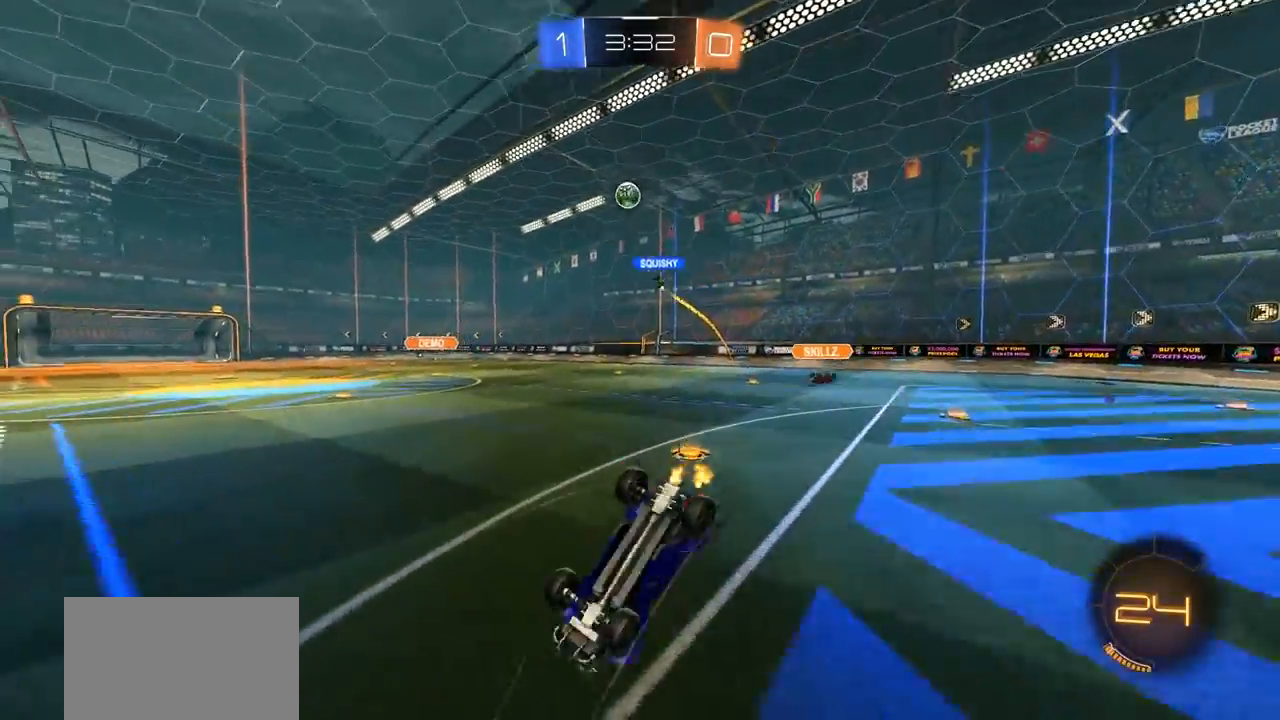
{"buttons": ["R2"], "left_stick": "center", "right_stick": "center", "events": [[267, "R2", "down"]]}
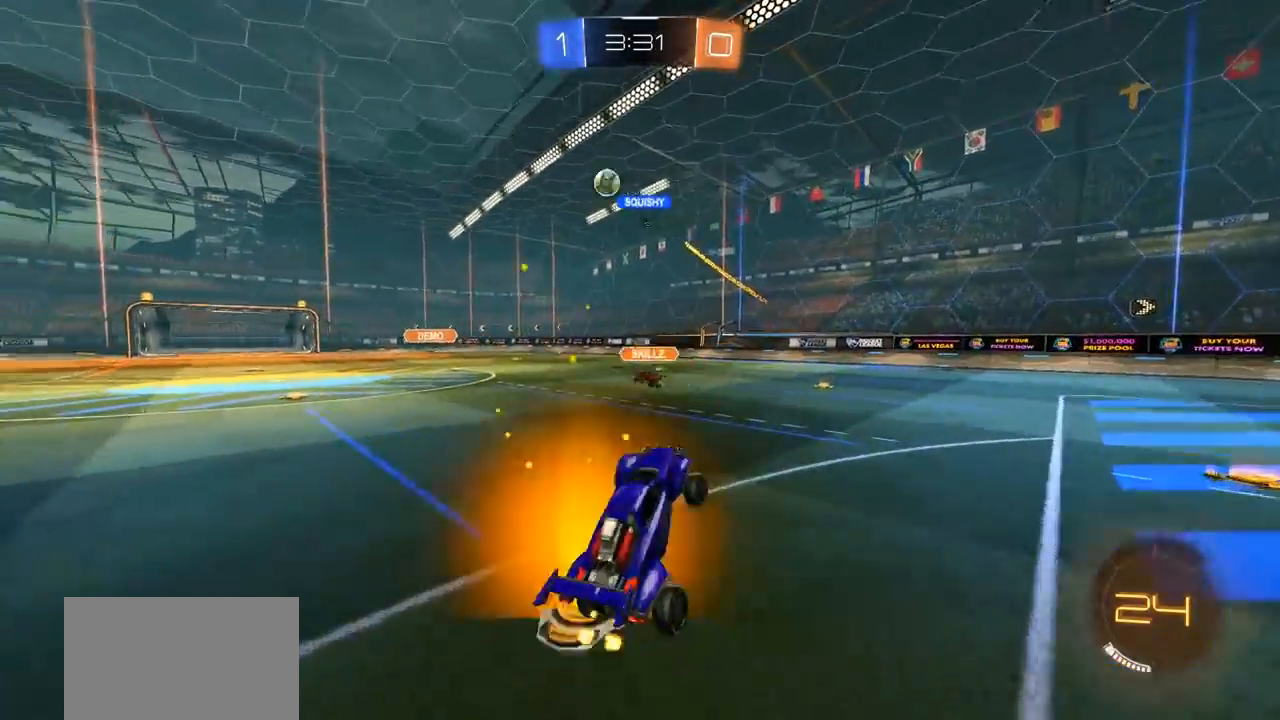
{"buttons": ["R2"], "left_stick": "left", "right_stick": "center", "events": [[200, "left_stick", "left"]]}
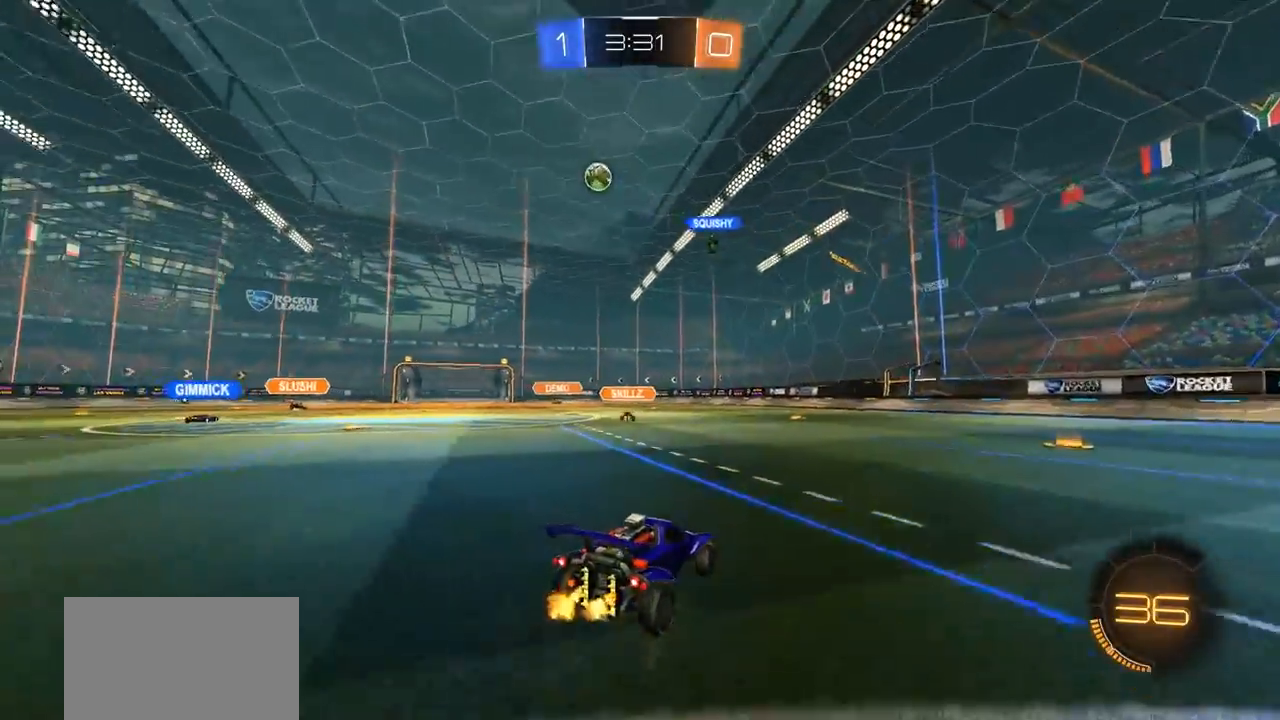
{"buttons": ["R2"], "left_stick": "center", "right_stick": "center", "events": [[33, "L1", "down"], [100, "L1", "up"], [467, "left_stick", "center"]]}
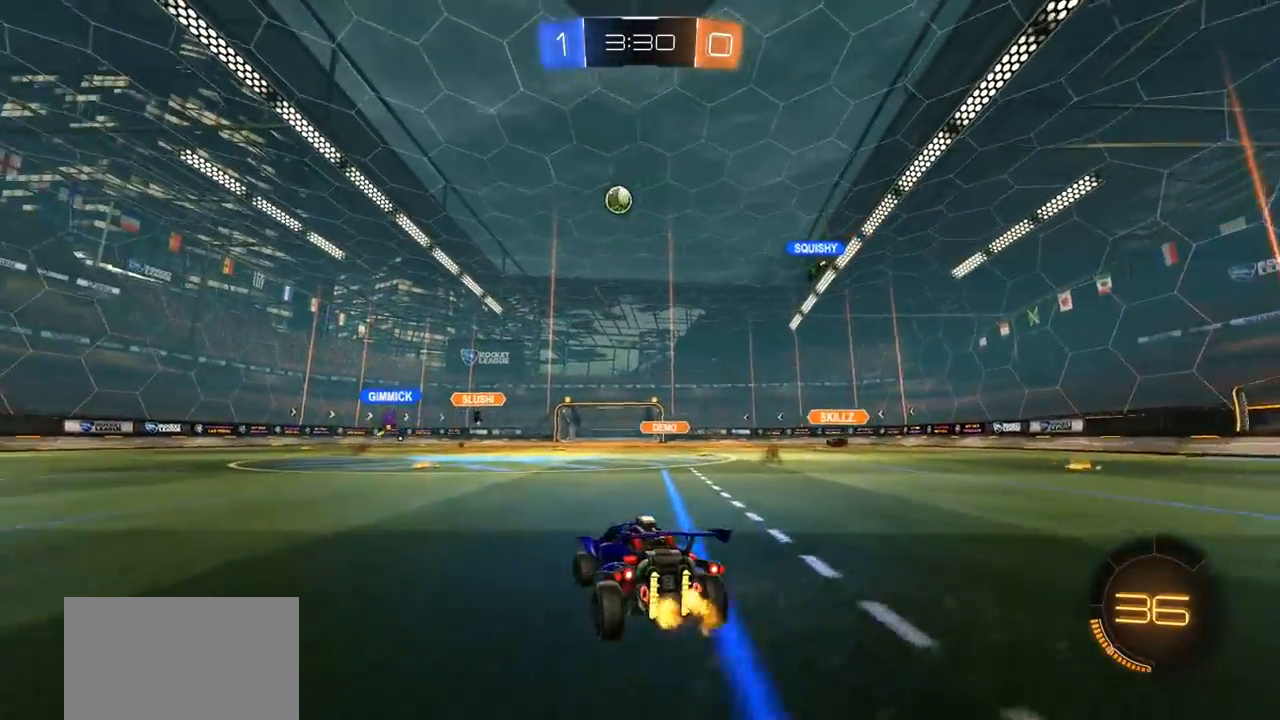
{"buttons": ["R2"], "left_stick": "center", "right_stick": "center", "events": [[67, "left_stick", "left"], [167, "left_stick", "center"]]}
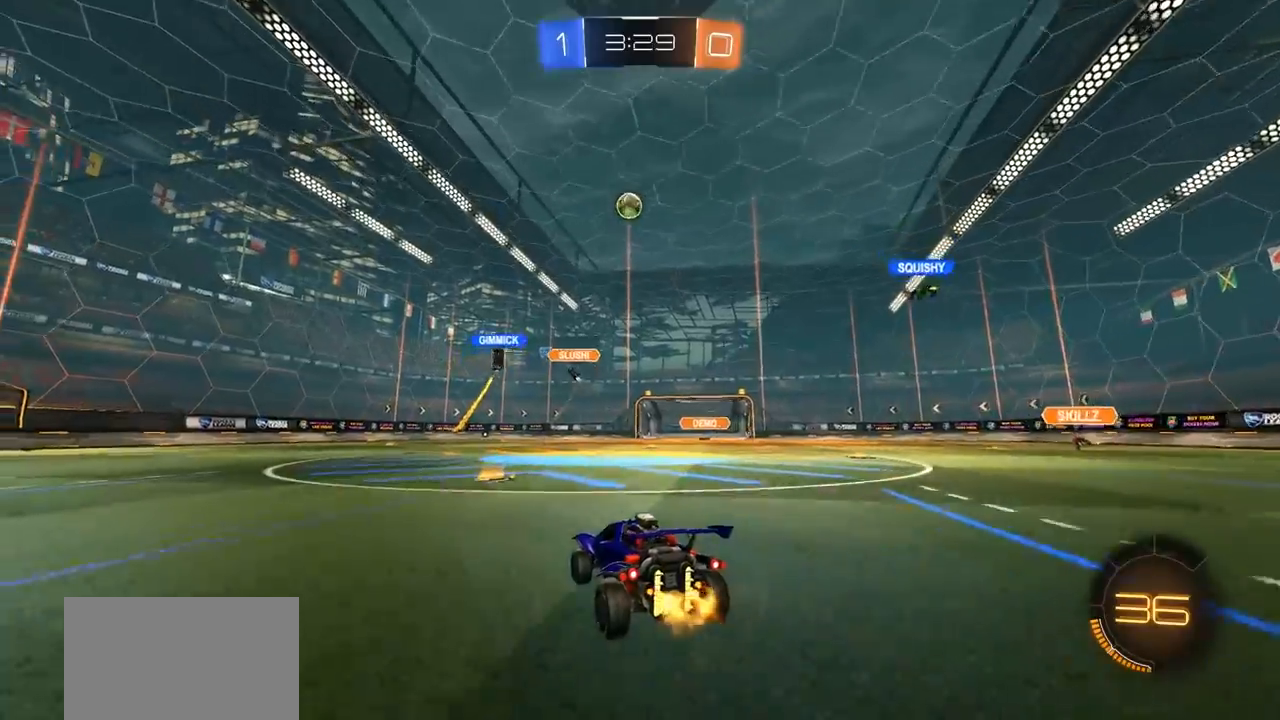
{"buttons": ["R2"], "left_stick": "left", "right_stick": "center", "events": [[267, "R2", "up"], [367, "left_stick", "left"], [400, "R2", "down"]]}
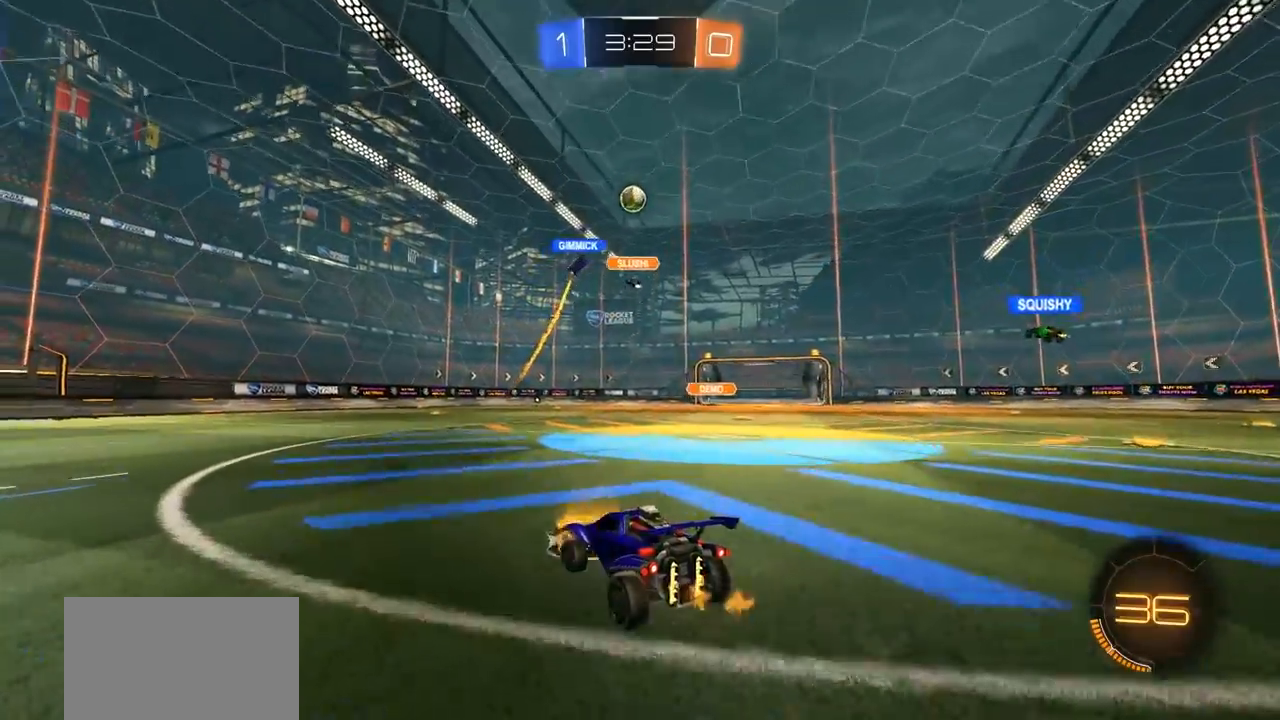
{"buttons": ["R2"], "left_stick": "right", "right_stick": "center", "events": [[67, "left_stick", "center"], [317, "left_stick", "right"]]}
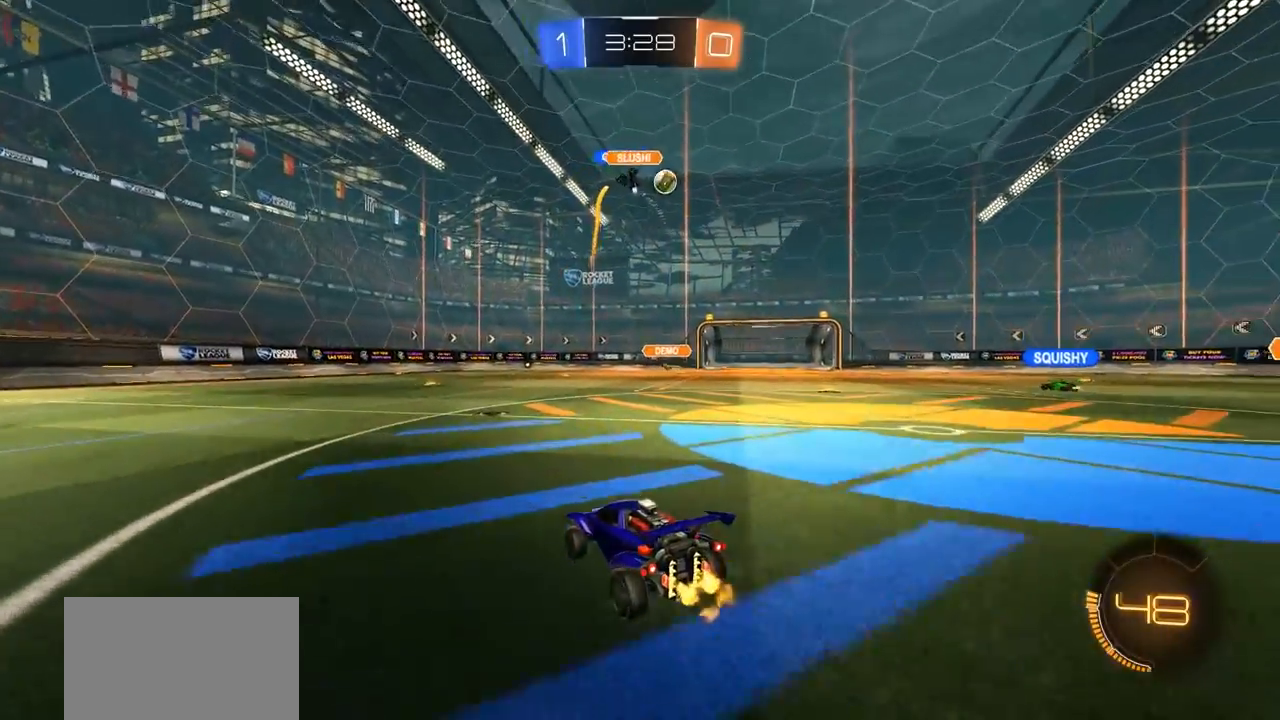
{"buttons": ["R2"], "left_stick": "right", "right_stick": "center", "events": [[67, "left_stick", "center"], [167, "left_stick", "left"], [300, "left_stick", "right"]]}
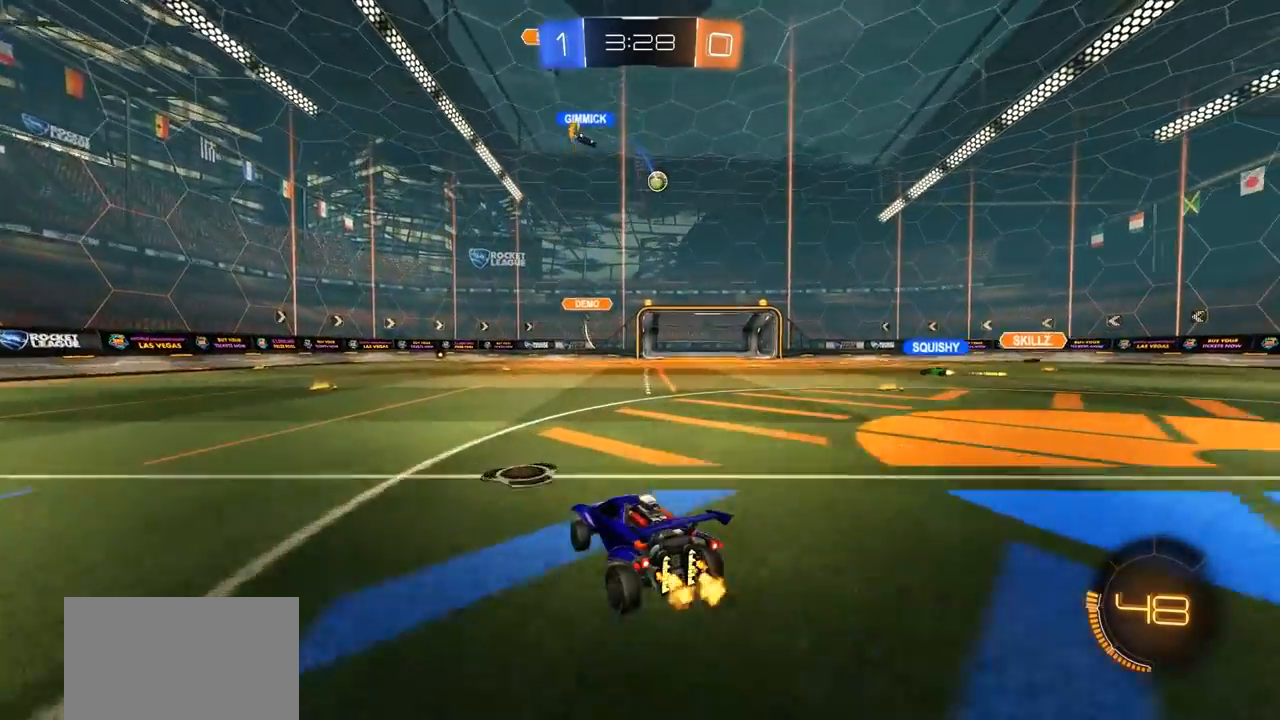
{"buttons": ["R2"], "left_stick": "right", "right_stick": "center", "events": []}
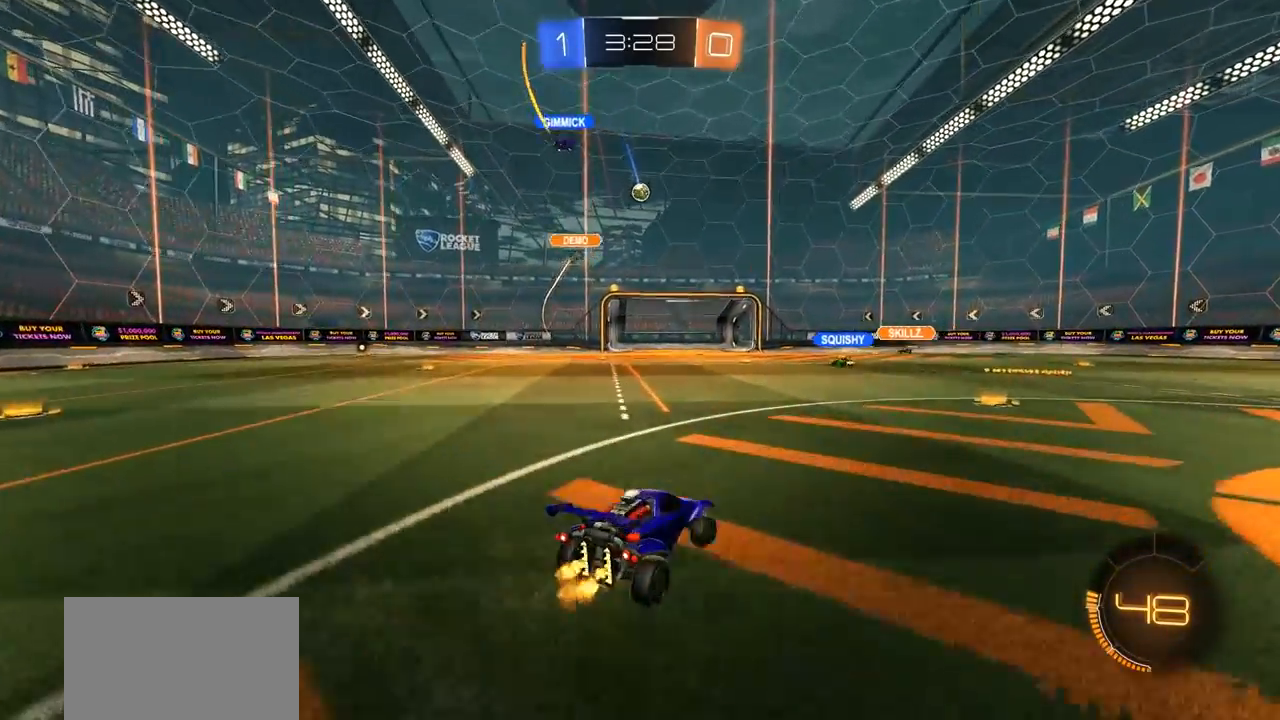
{"buttons": [], "left_stick": "left", "right_stick": "center", "events": [[67, "left_stick", "center"], [400, "R2", "up"], [433, "left_stick", "left"]]}
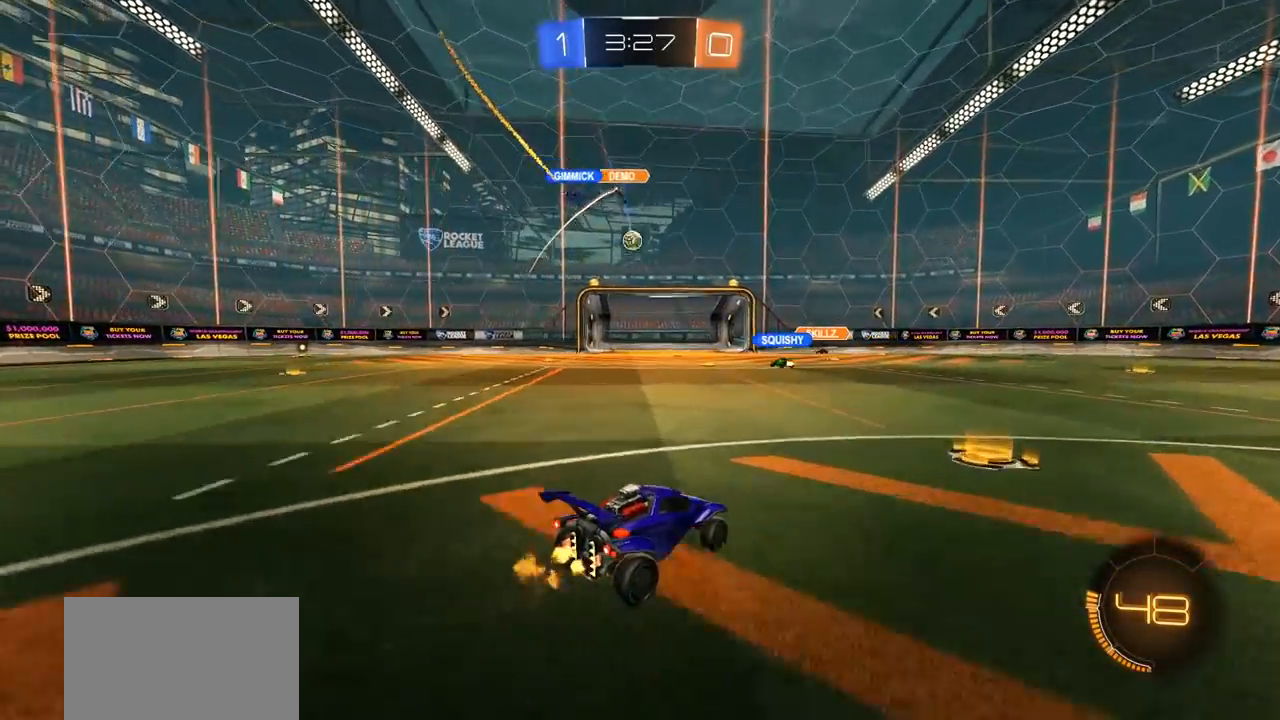
{"buttons": [], "left_stick": "center", "right_stick": "center", "events": [[400, "left_stick", "center"]]}
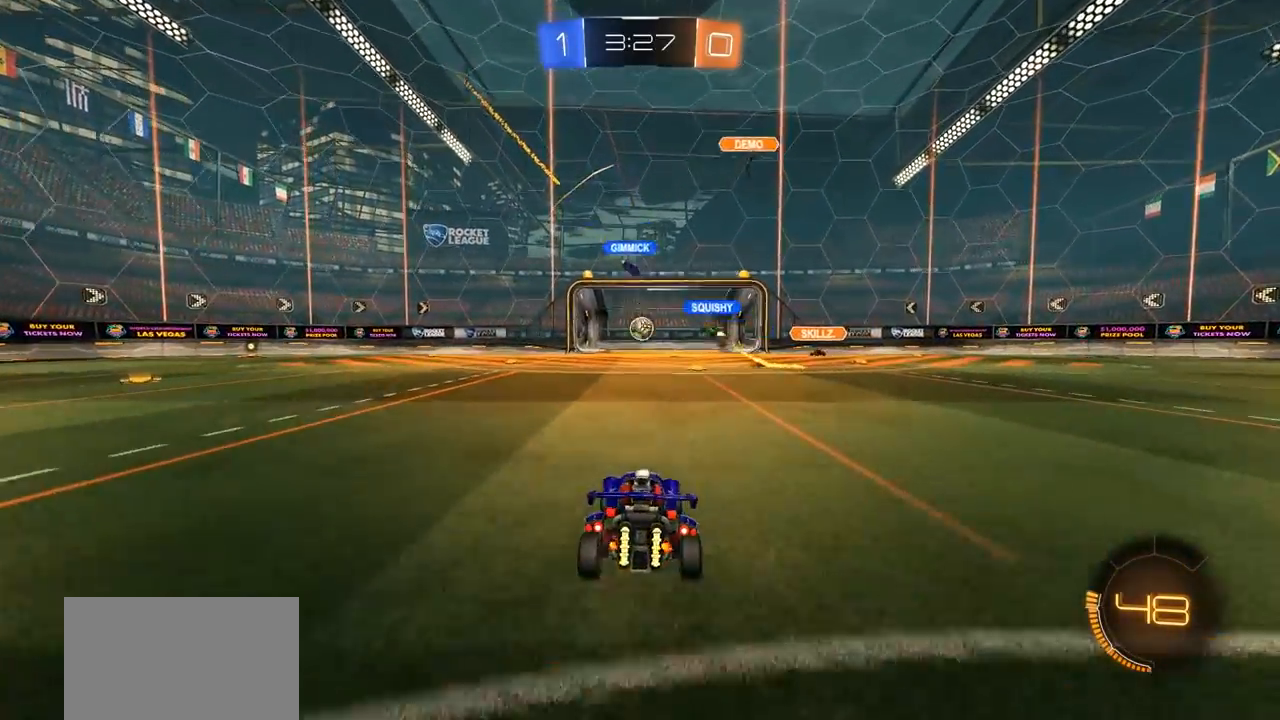
{"buttons": ["R2"], "left_stick": "center", "right_stick": "center", "events": [[67, "R2", "down"]]}